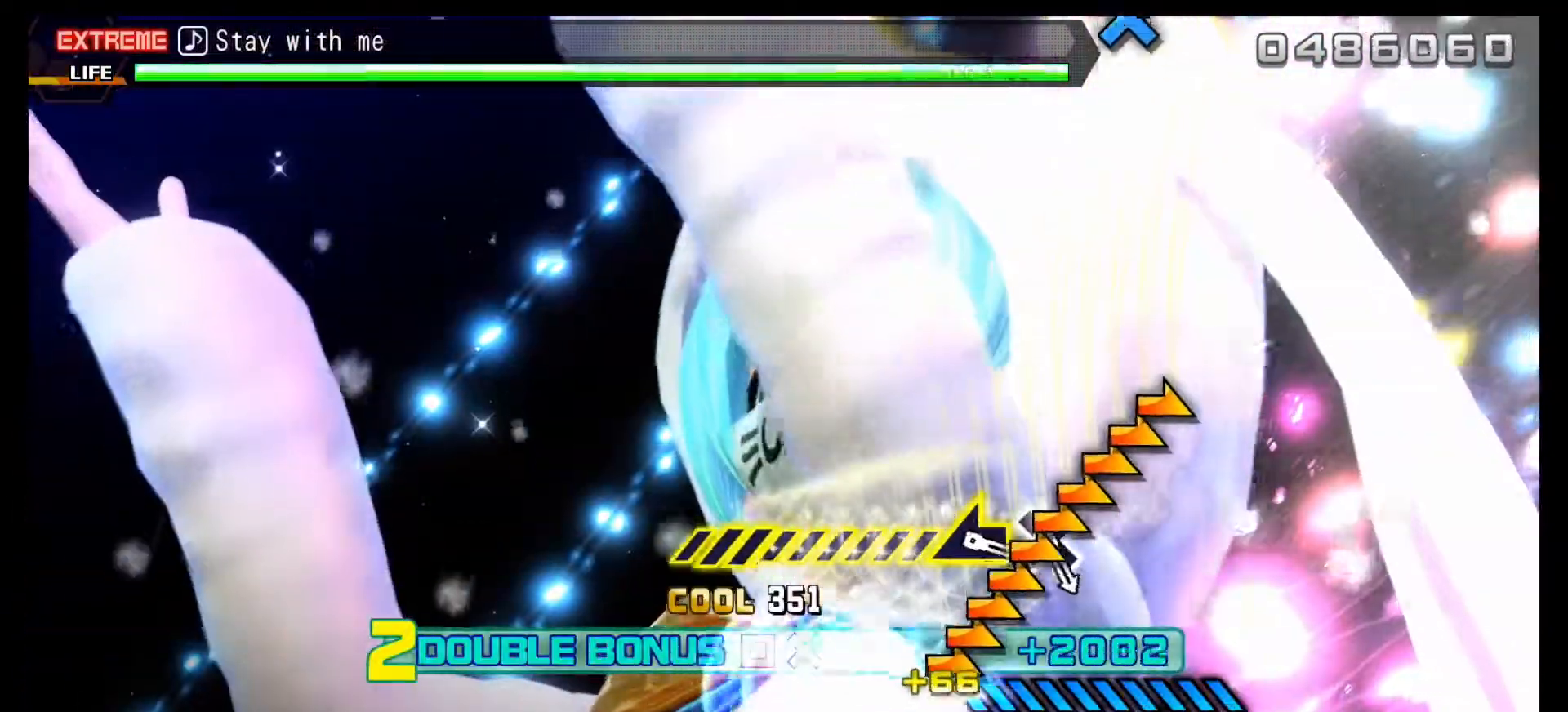
Gameplay with a controller (PlayStation layout); each line is a JSON object with the inputs held at the frame after it. "events" lists button and stick changes between this image and that frame as [ms after this image, input, new state], when the widget could be followed in between.
{"buttons": ["R2"], "left_stick": "center", "right_stick": "center", "events": [[183, "left_stick", "center"]]}
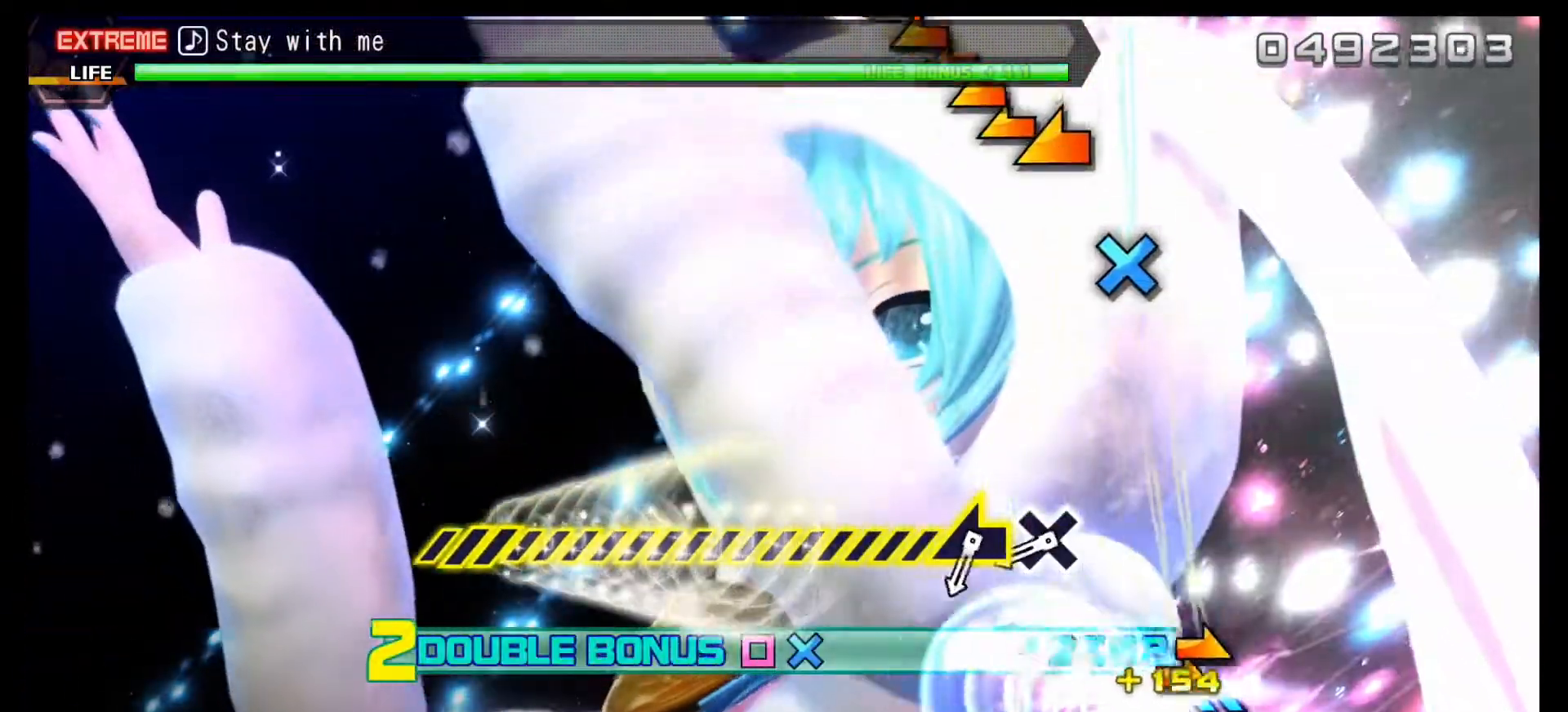
{"buttons": ["R2"], "left_stick": "center", "right_stick": "center", "events": []}
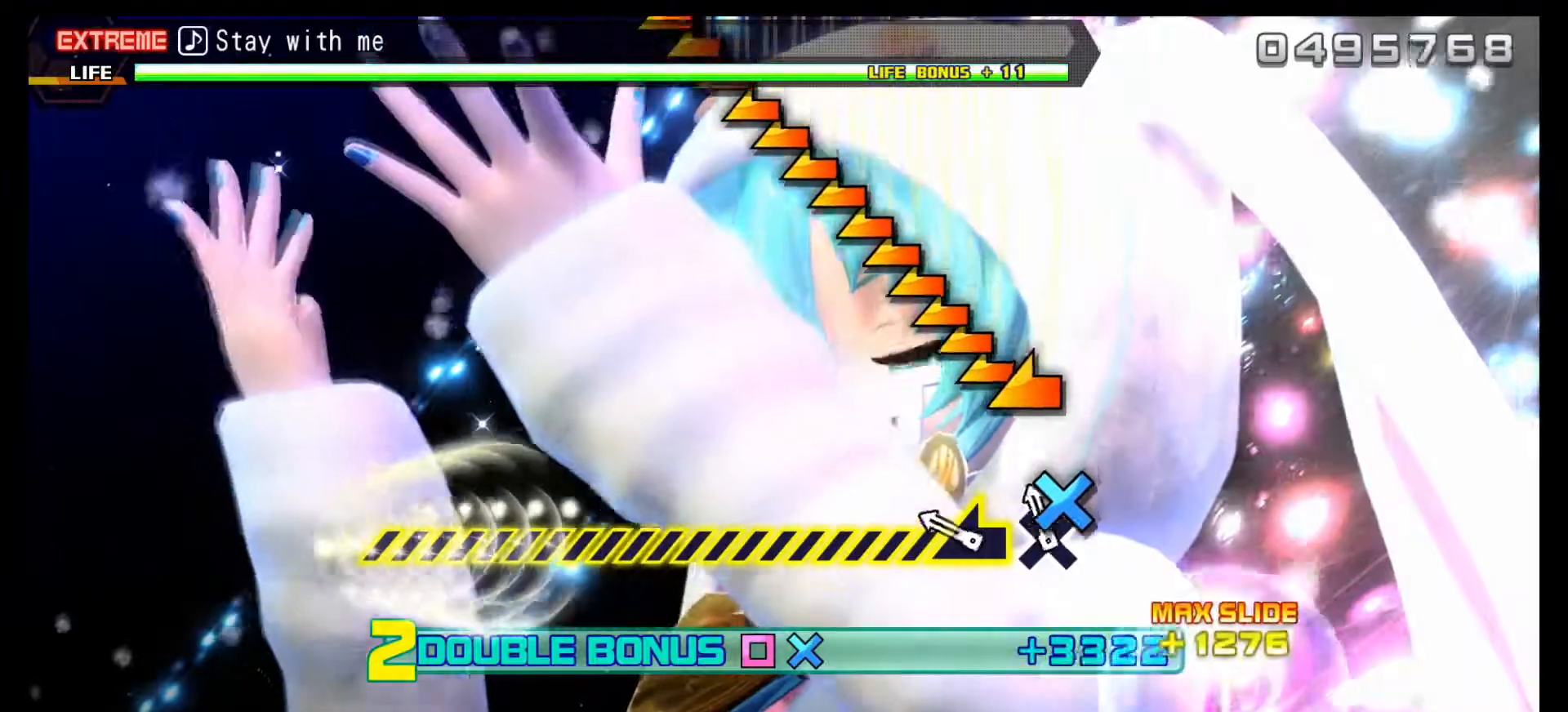
{"buttons": [], "left_stick": "left", "right_stick": "center", "events": [[83, "CROSS", "down"], [183, "CROSS", "up"], [317, "left_stick", "left"], [450, "R2", "up"]]}
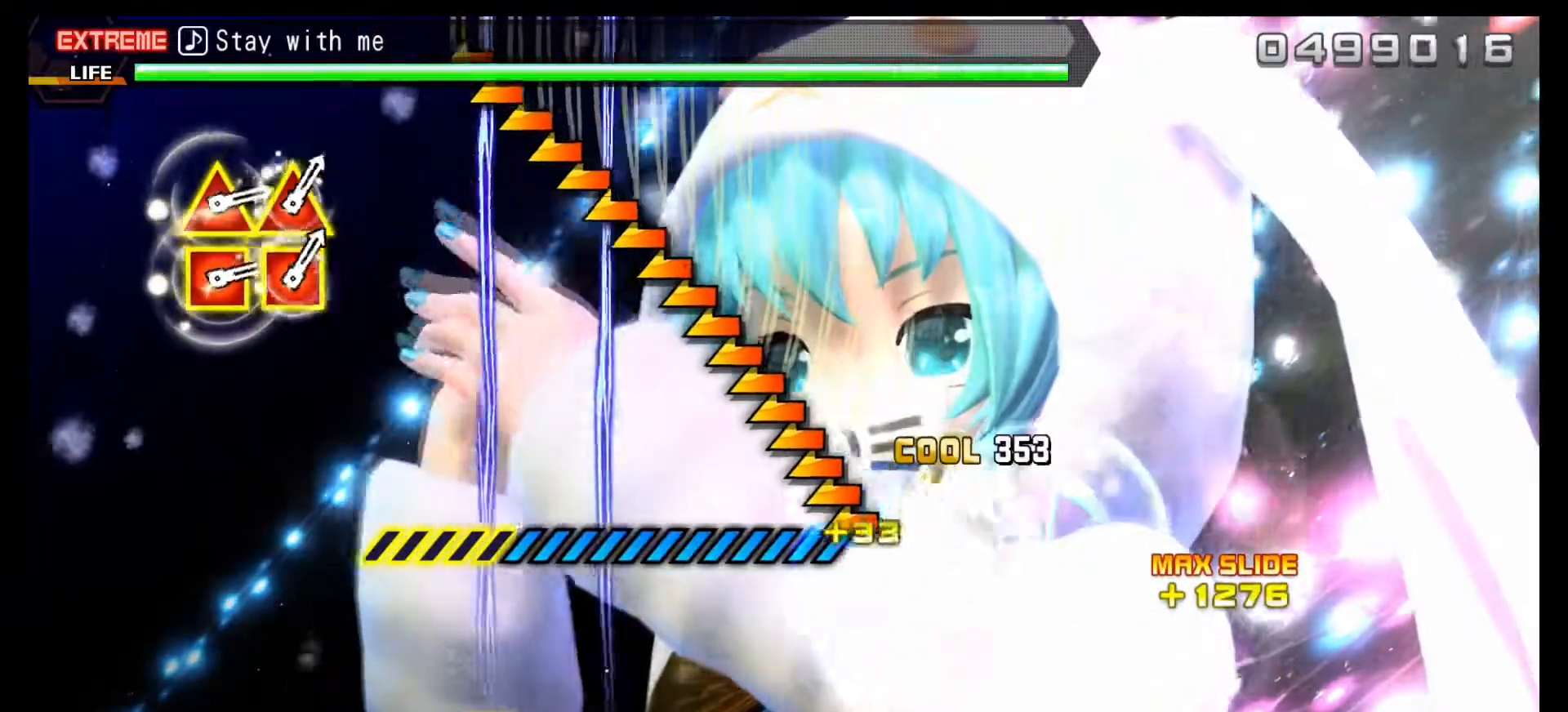
{"buttons": [], "left_stick": "left", "right_stick": "center", "events": []}
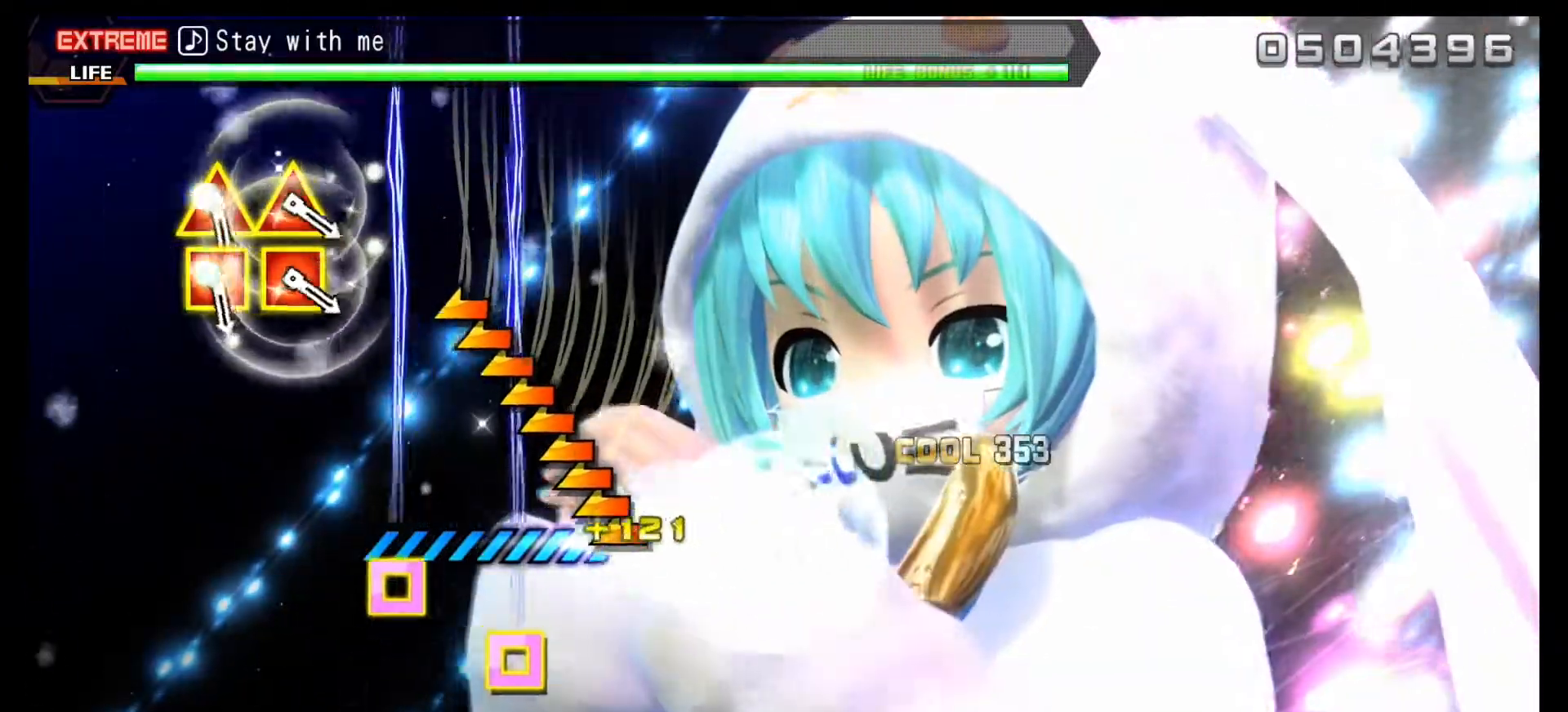
{"buttons": [], "left_stick": "left", "right_stick": "center", "events": []}
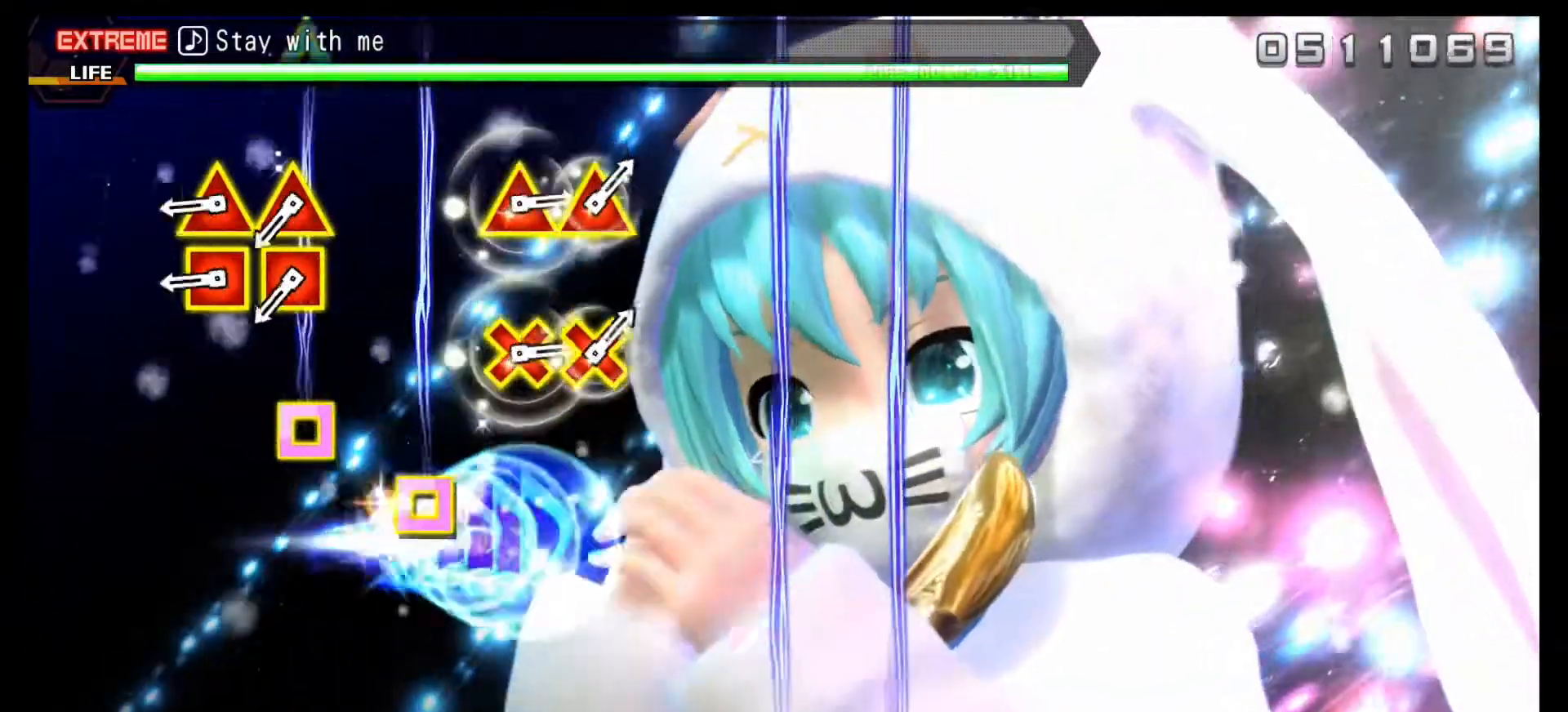
{"buttons": ["L2"], "left_stick": "center", "right_stick": "center", "events": [[150, "left_stick", "center"], [467, "L2", "down"]]}
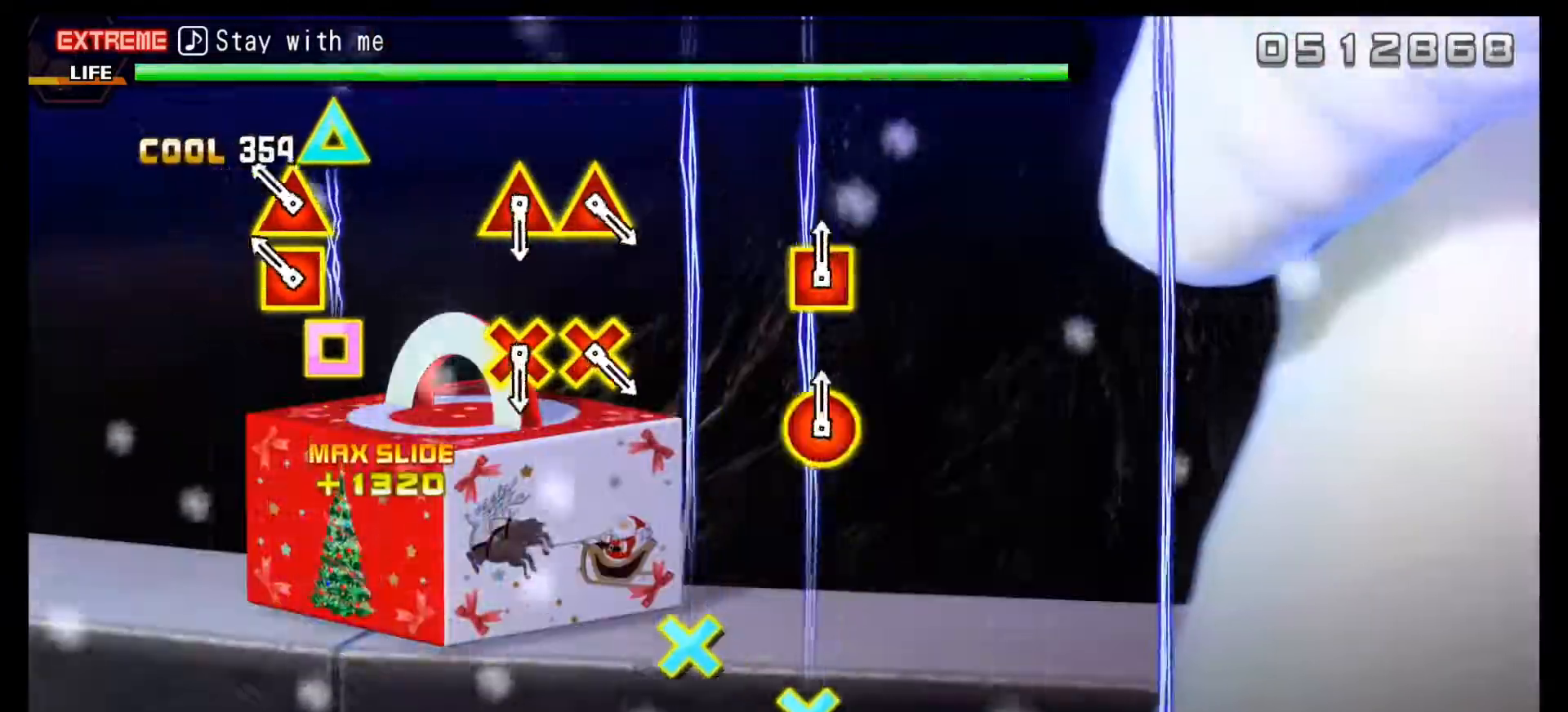
{"buttons": [], "left_stick": "center", "right_stick": "center", "events": [[100, "L2", "up"], [217, "L2", "down"], [333, "L2", "up"]]}
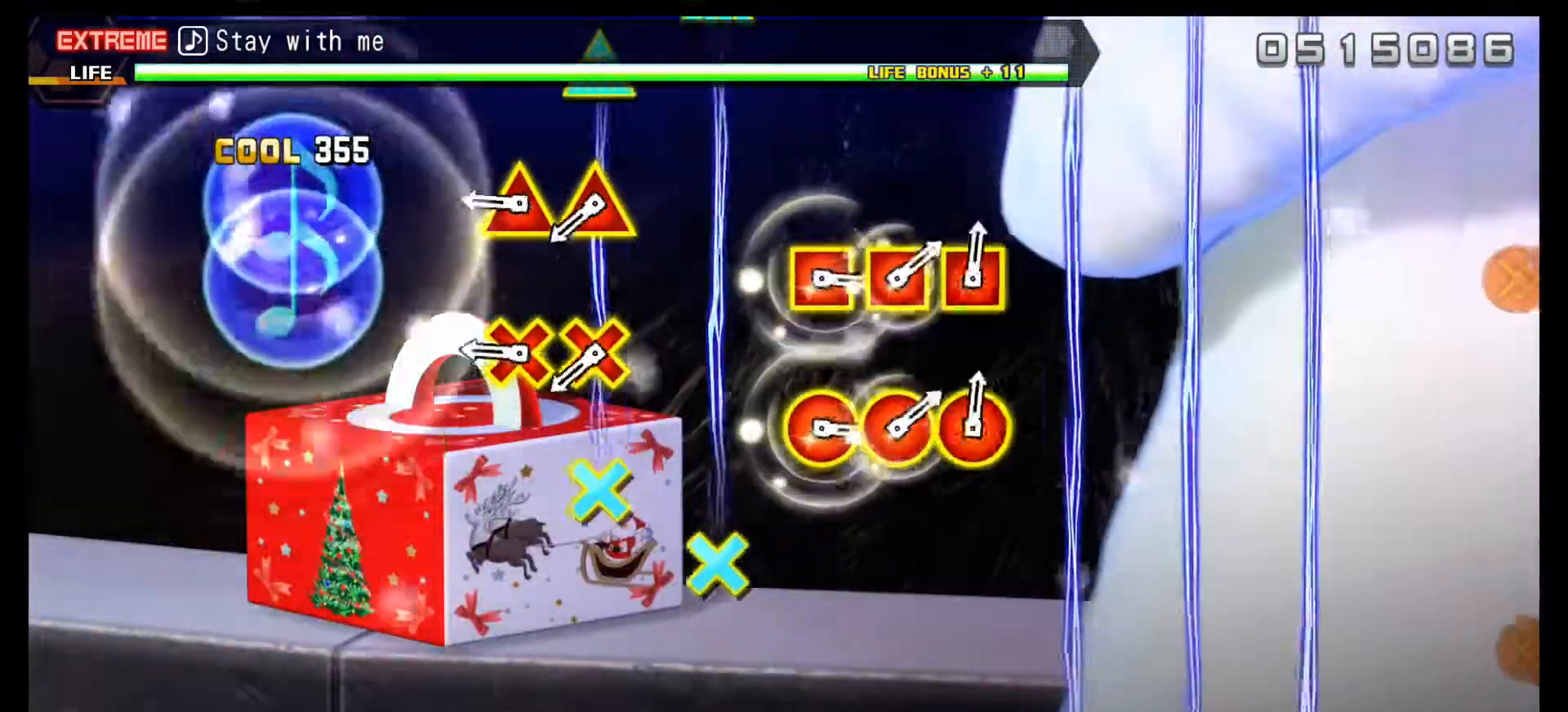
{"buttons": ["CROSS", "DPAD_UP"], "left_stick": "center", "right_stick": "center", "events": [[450, "CROSS", "down"], [467, "DPAD_UP", "down"]]}
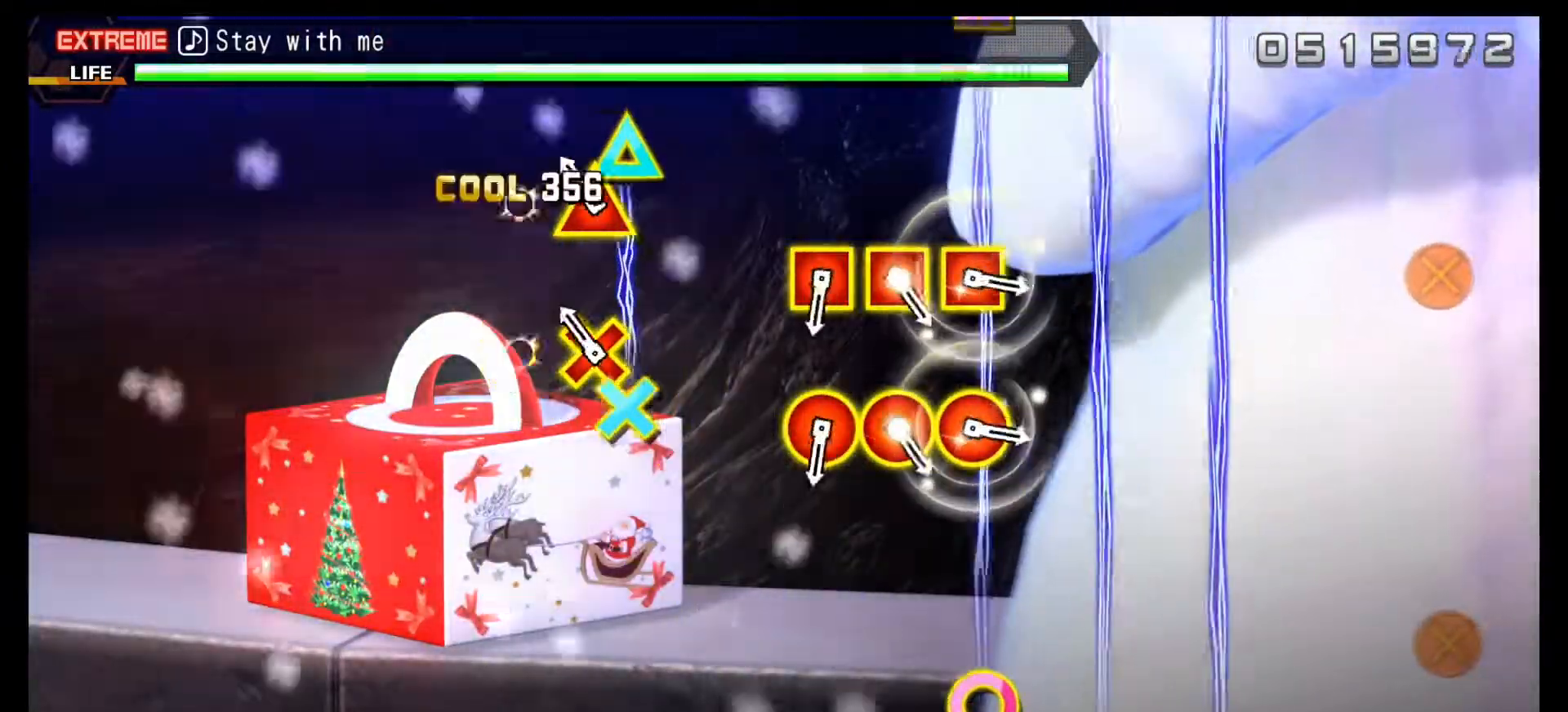
{"buttons": [], "left_stick": "center", "right_stick": "center", "events": [[67, "DPAD_UP", "up"], [83, "CROSS", "up"], [183, "CROSS", "down"], [200, "DPAD_UP", "down"], [283, "CROSS", "up"], [283, "DPAD_UP", "up"]]}
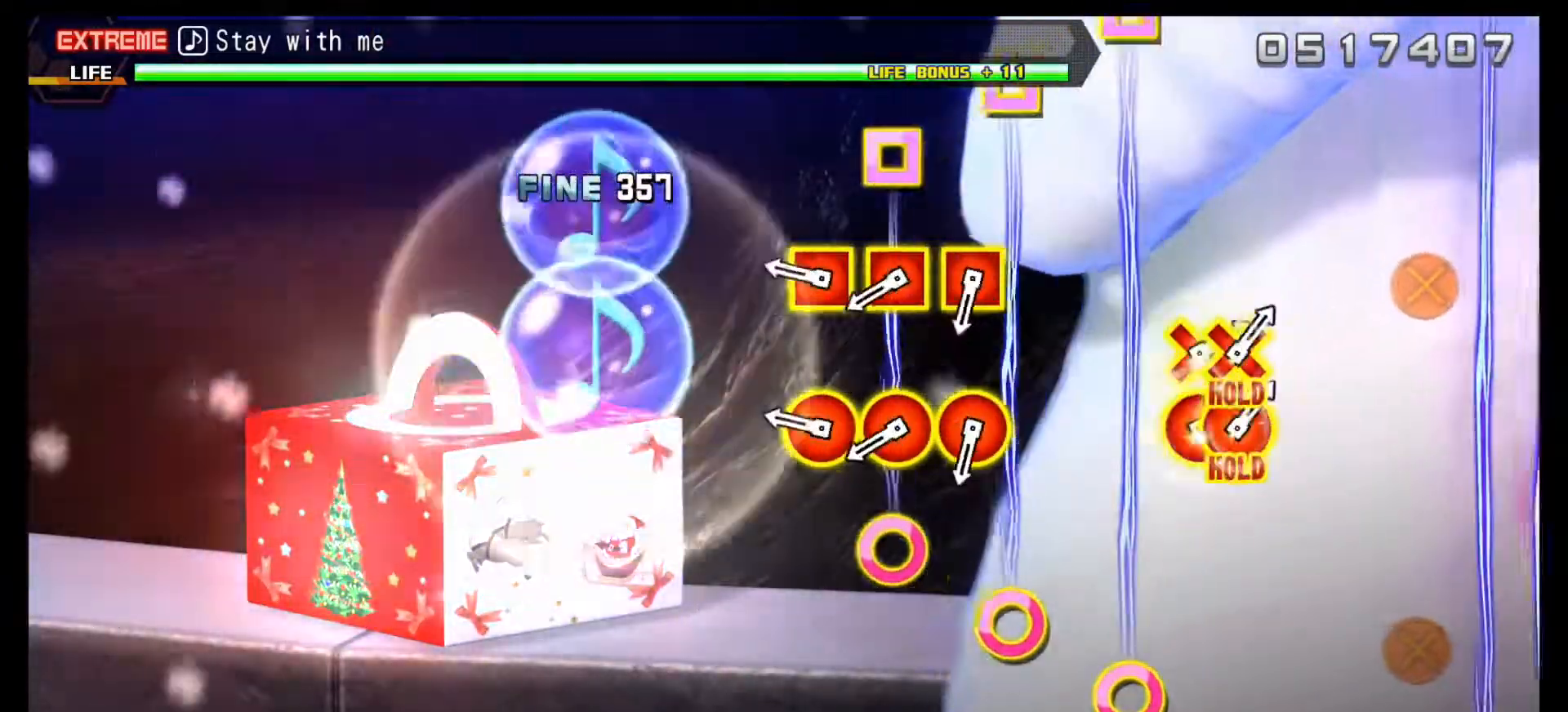
{"buttons": ["CIRCLE", "DPAD_RIGHT"], "left_stick": "center", "right_stick": "center", "events": [[383, "DPAD_RIGHT", "down"], [400, "CIRCLE", "down"]]}
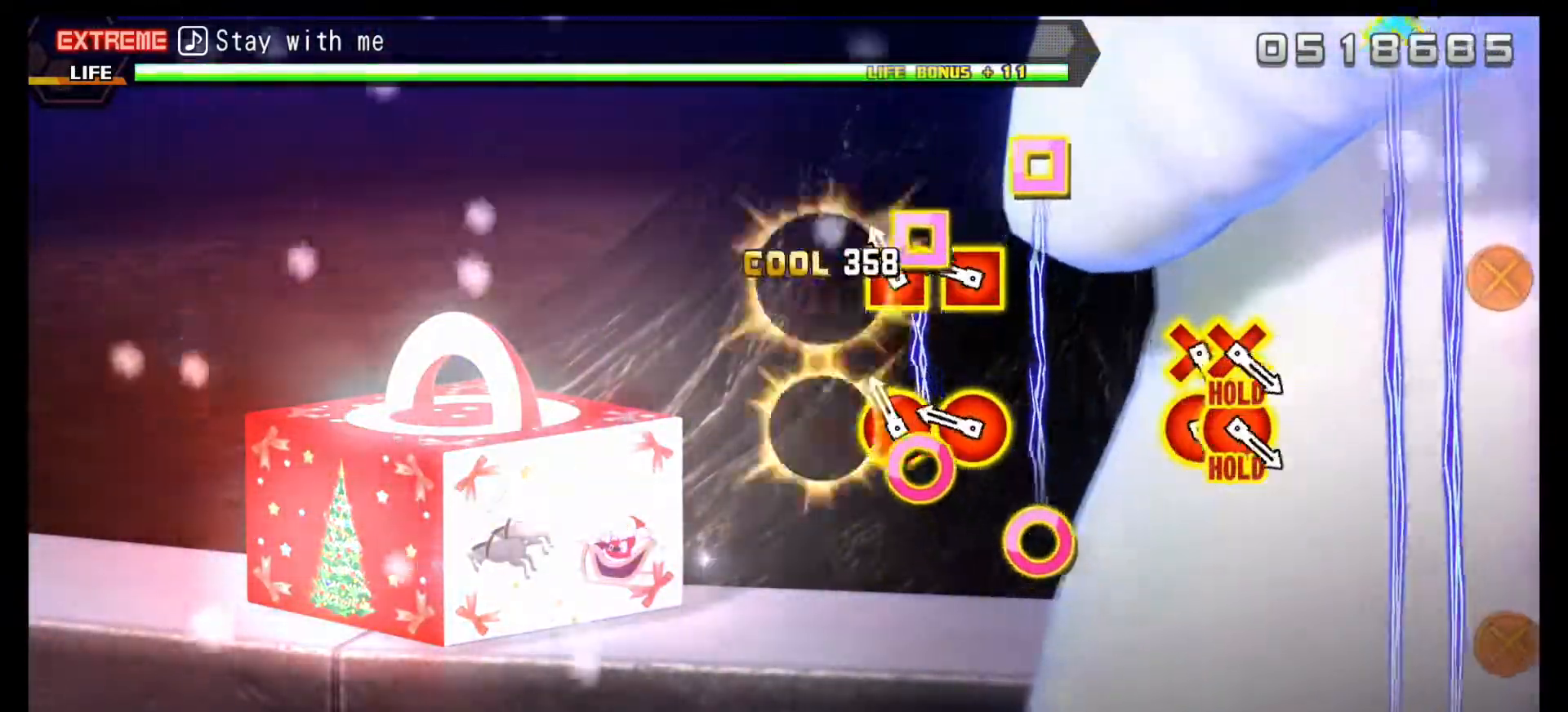
{"buttons": [], "left_stick": "center", "right_stick": "center", "events": [[17, "CIRCLE", "up"], [17, "DPAD_RIGHT", "up"], [133, "CIRCLE", "down"], [133, "DPAD_RIGHT", "down"], [267, "CIRCLE", "up"], [267, "DPAD_RIGHT", "up"], [383, "CIRCLE", "down"], [383, "DPAD_RIGHT", "down"], [483, "CIRCLE", "up"], [483, "DPAD_RIGHT", "up"]]}
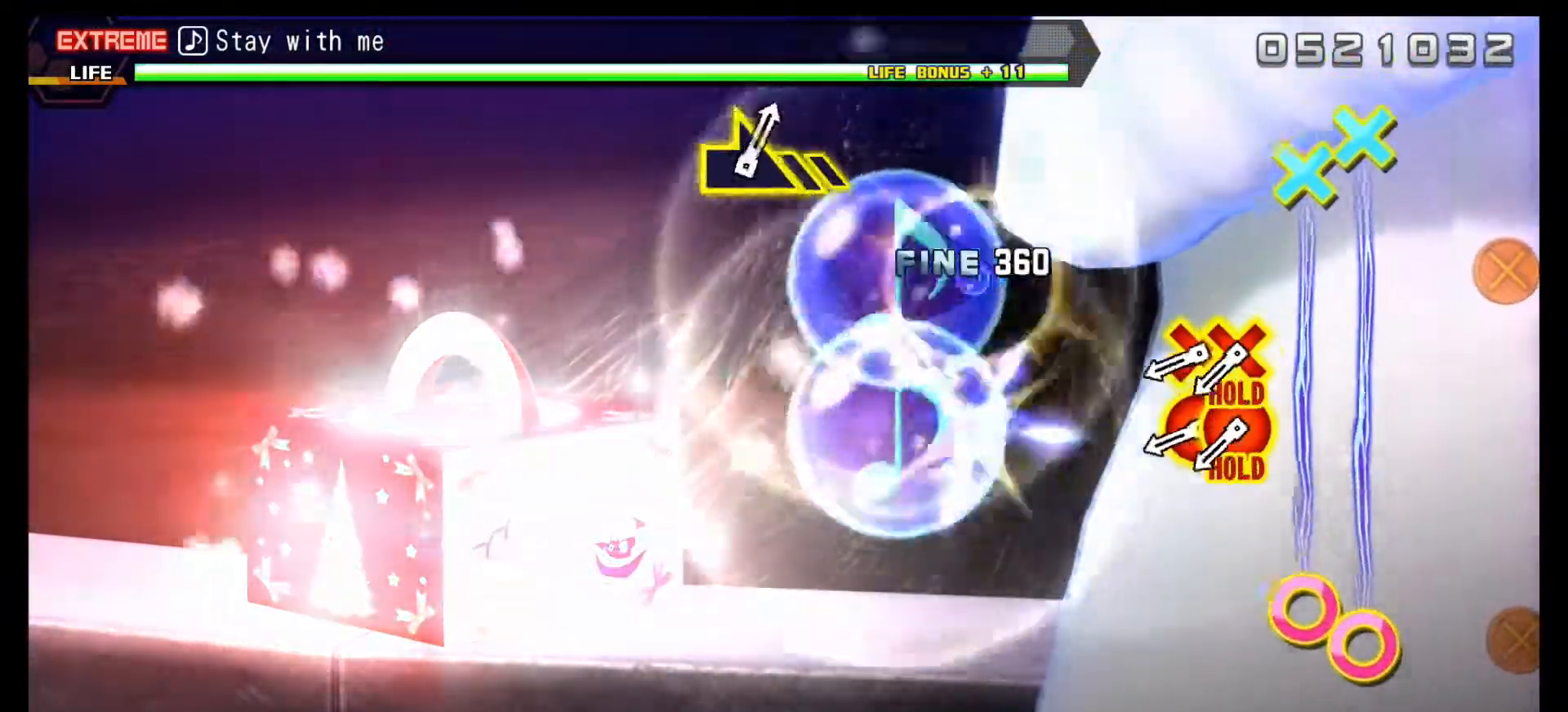
{"buttons": [], "left_stick": "center", "right_stick": "center", "events": []}
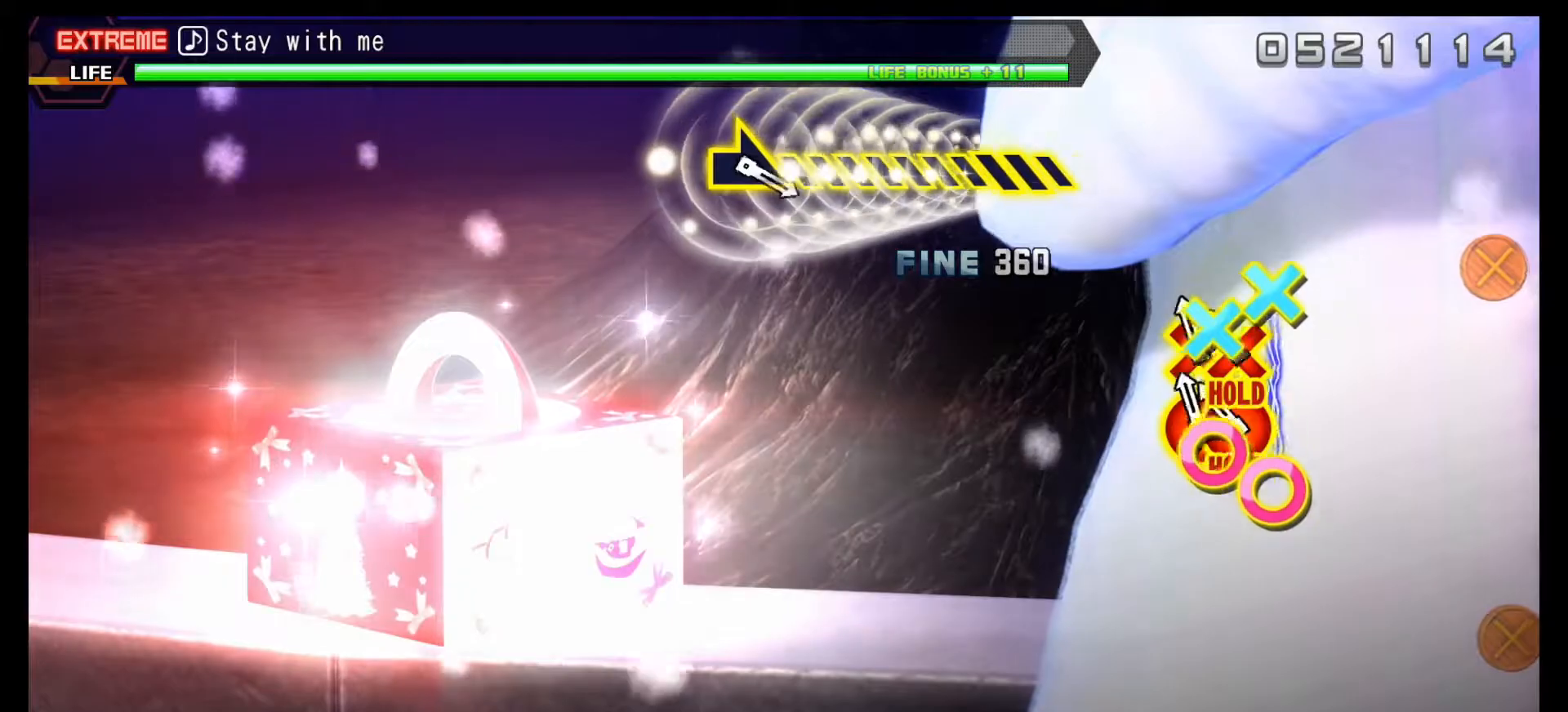
{"buttons": ["R1"], "left_stick": "center", "right_stick": "center", "events": [[100, "R1", "down"], [167, "R1", "up"], [233, "R1", "down"]]}
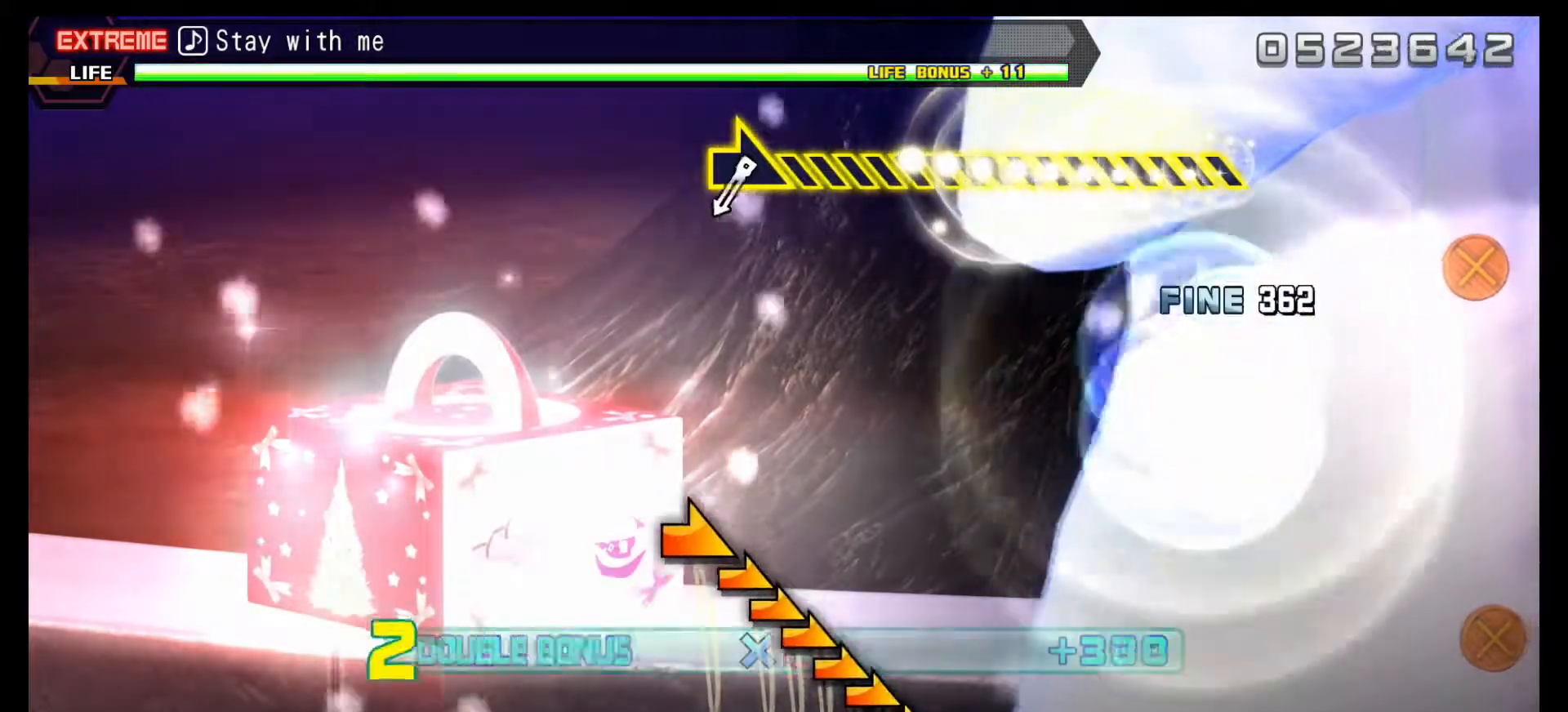
{"buttons": ["R1"], "left_stick": "center", "right_stick": "center", "events": []}
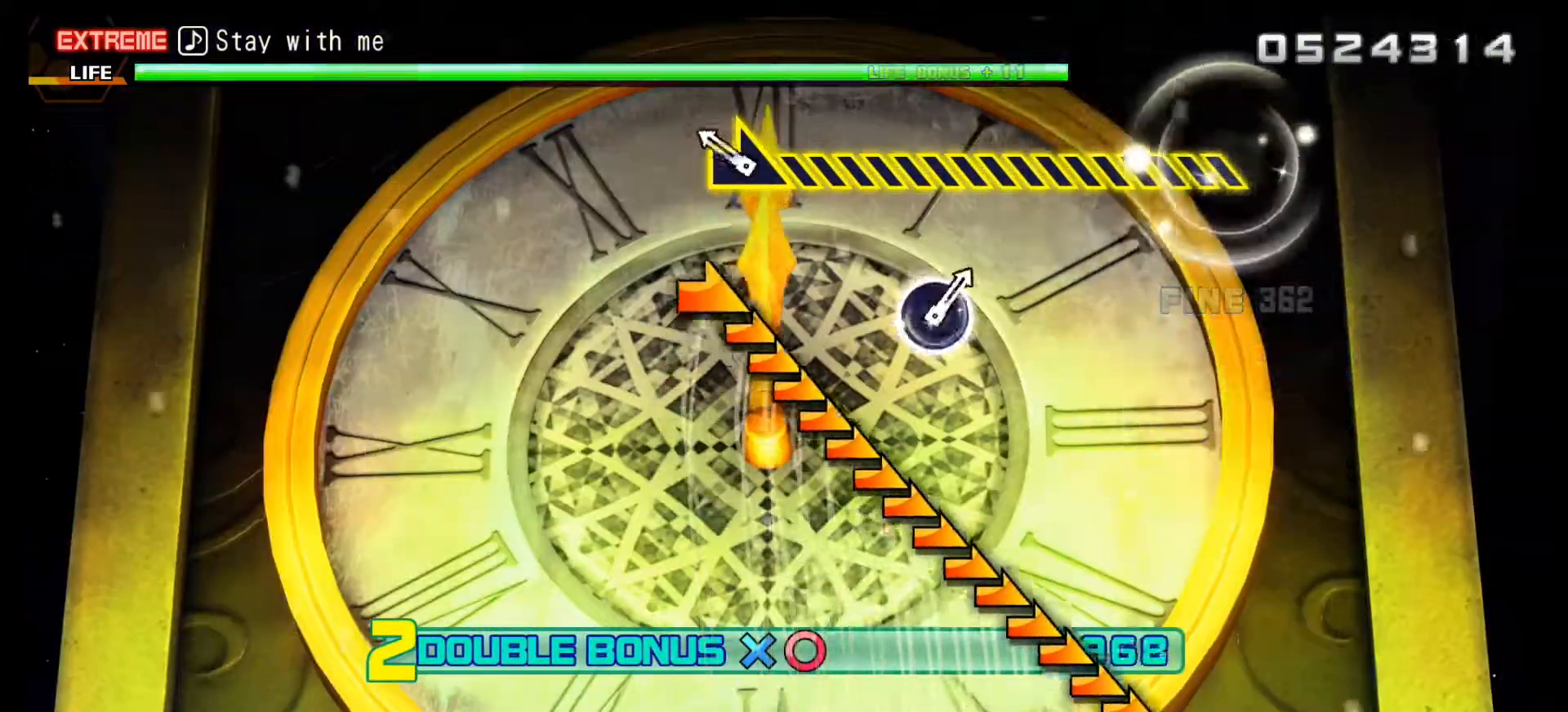
{"buttons": ["R1"], "left_stick": "right", "right_stick": "center", "events": [[233, "left_stick", "right"]]}
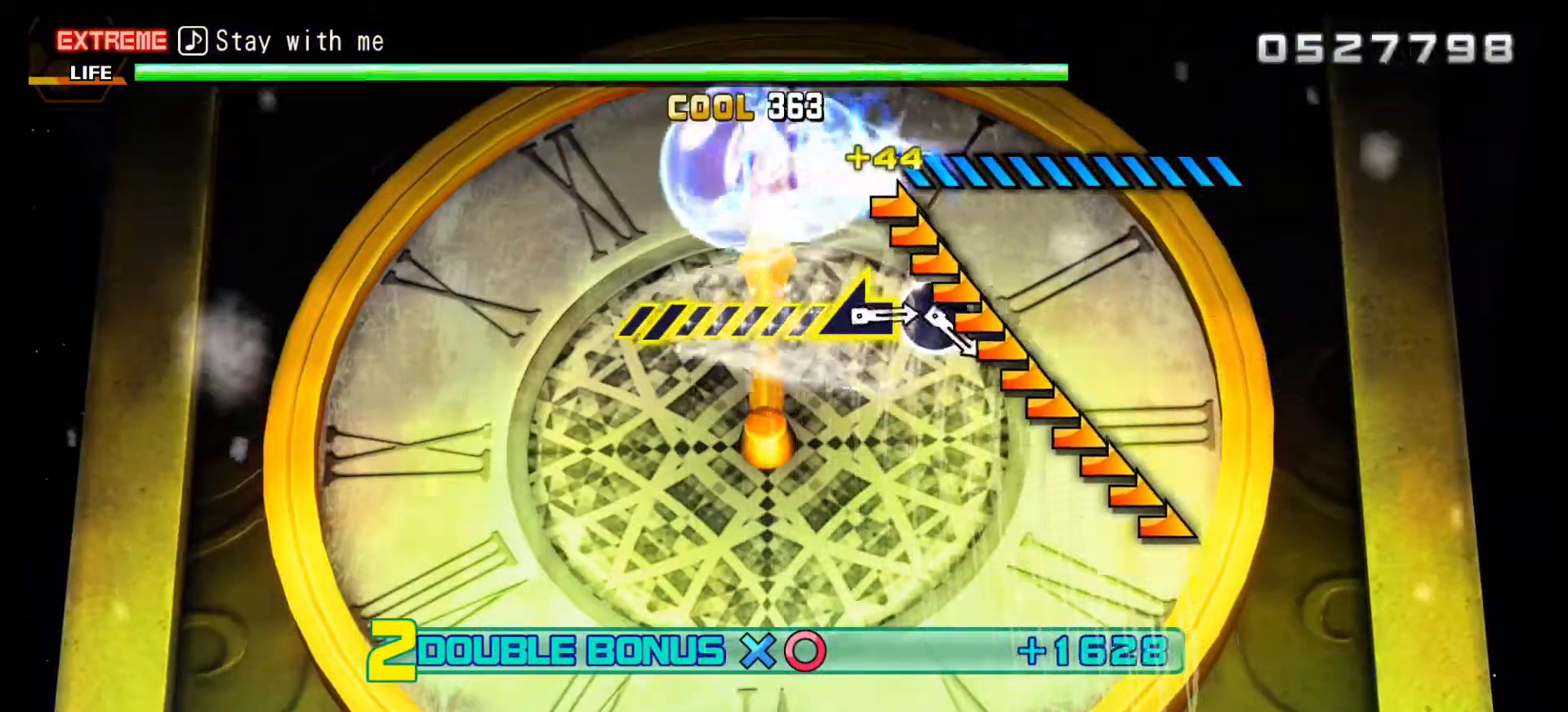
{"buttons": ["R1"], "left_stick": "right", "right_stick": "center", "events": []}
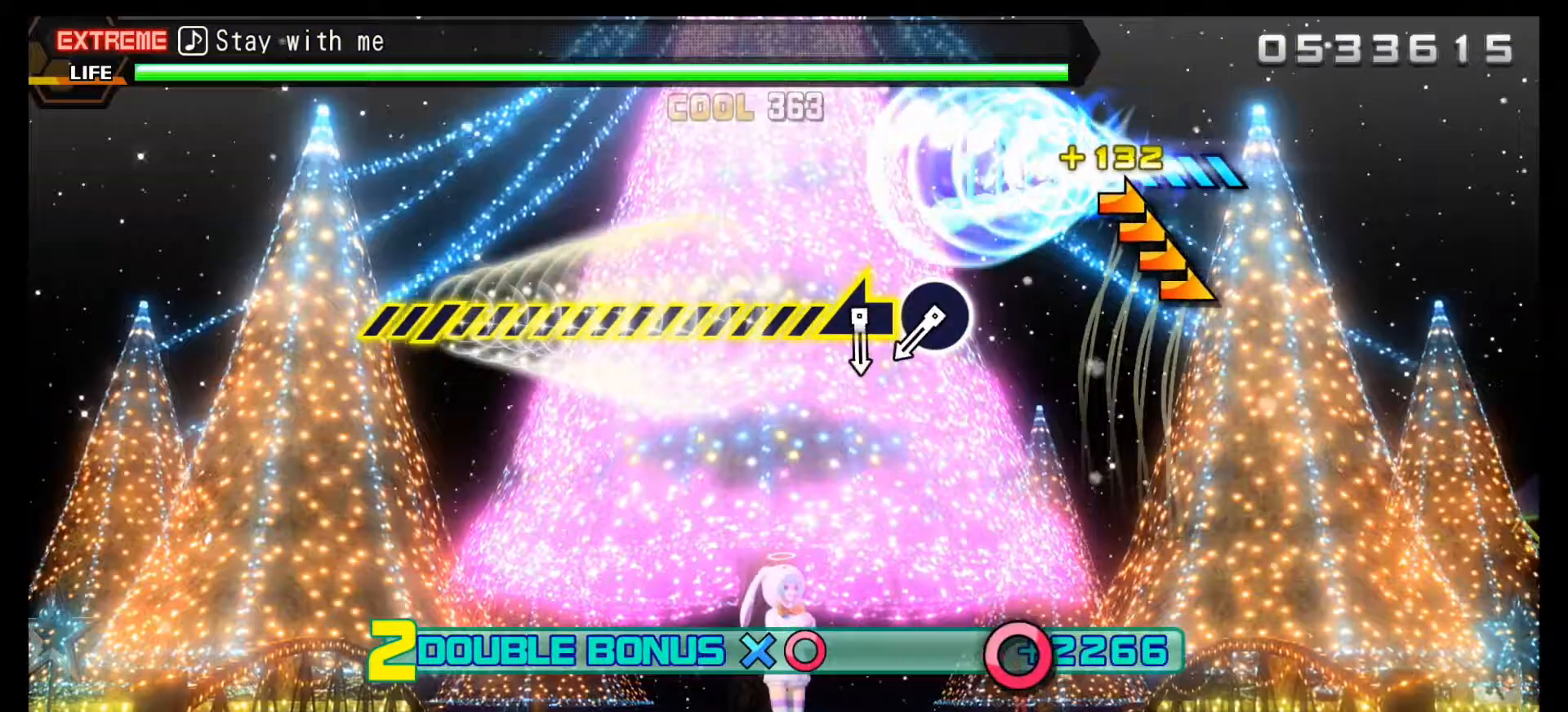
{"buttons": ["R1"], "left_stick": "center", "right_stick": "center", "events": [[233, "left_stick", "center"]]}
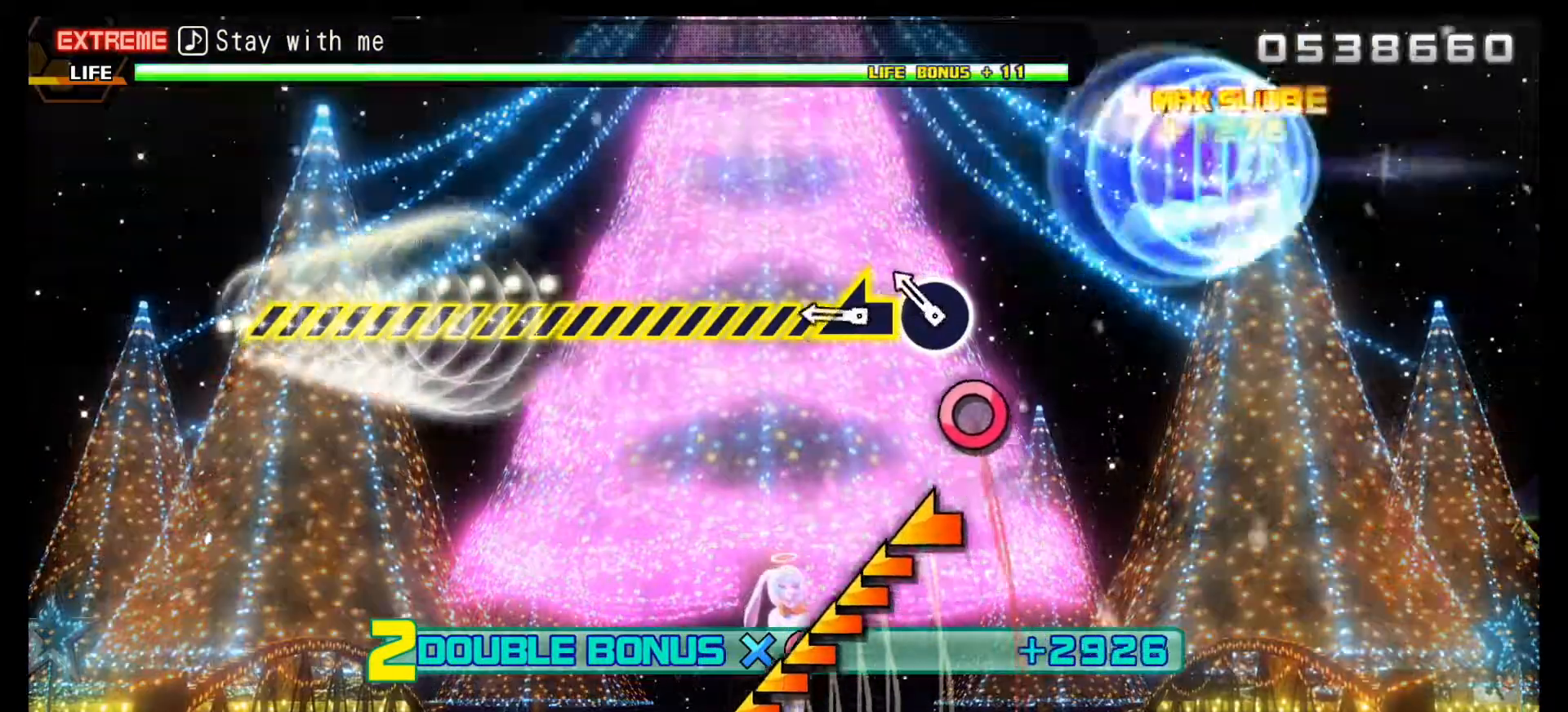
{"buttons": [], "left_stick": "left", "right_stick": "center", "events": [[183, "CIRCLE", "down"], [283, "CIRCLE", "up"], [417, "left_stick", "left"], [467, "R1", "up"]]}
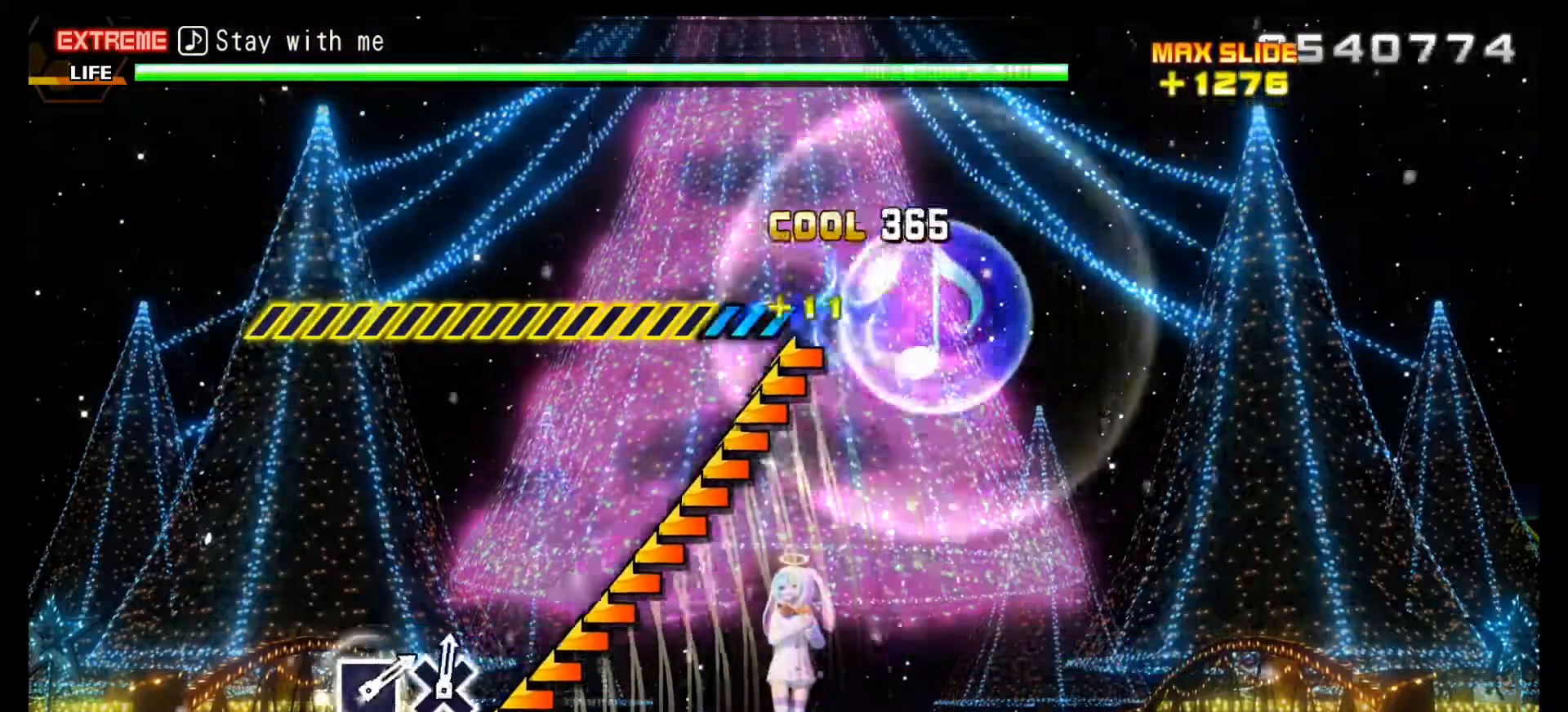
{"buttons": [], "left_stick": "left", "right_stick": "center", "events": []}
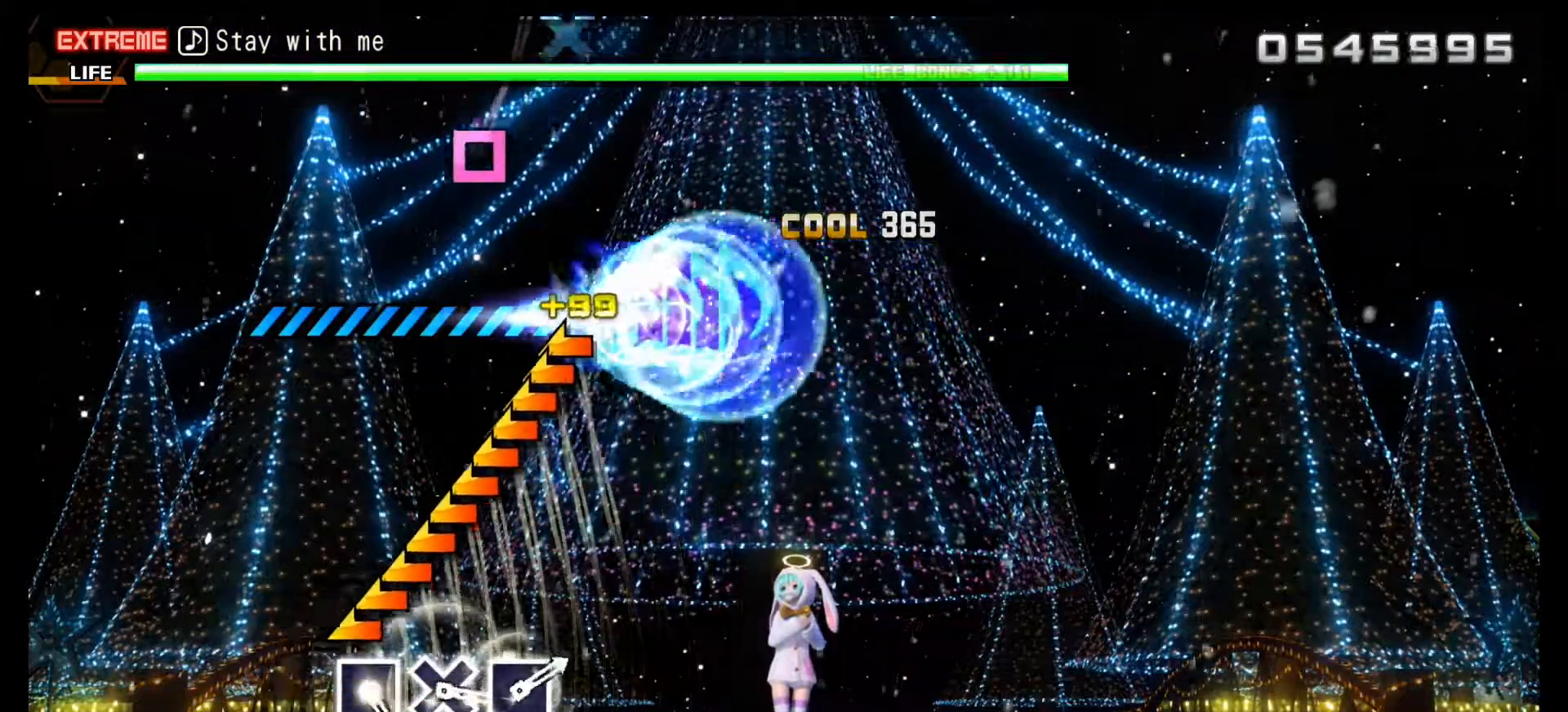
{"buttons": [], "left_stick": "center", "right_stick": "center", "events": [[467, "left_stick", "center"]]}
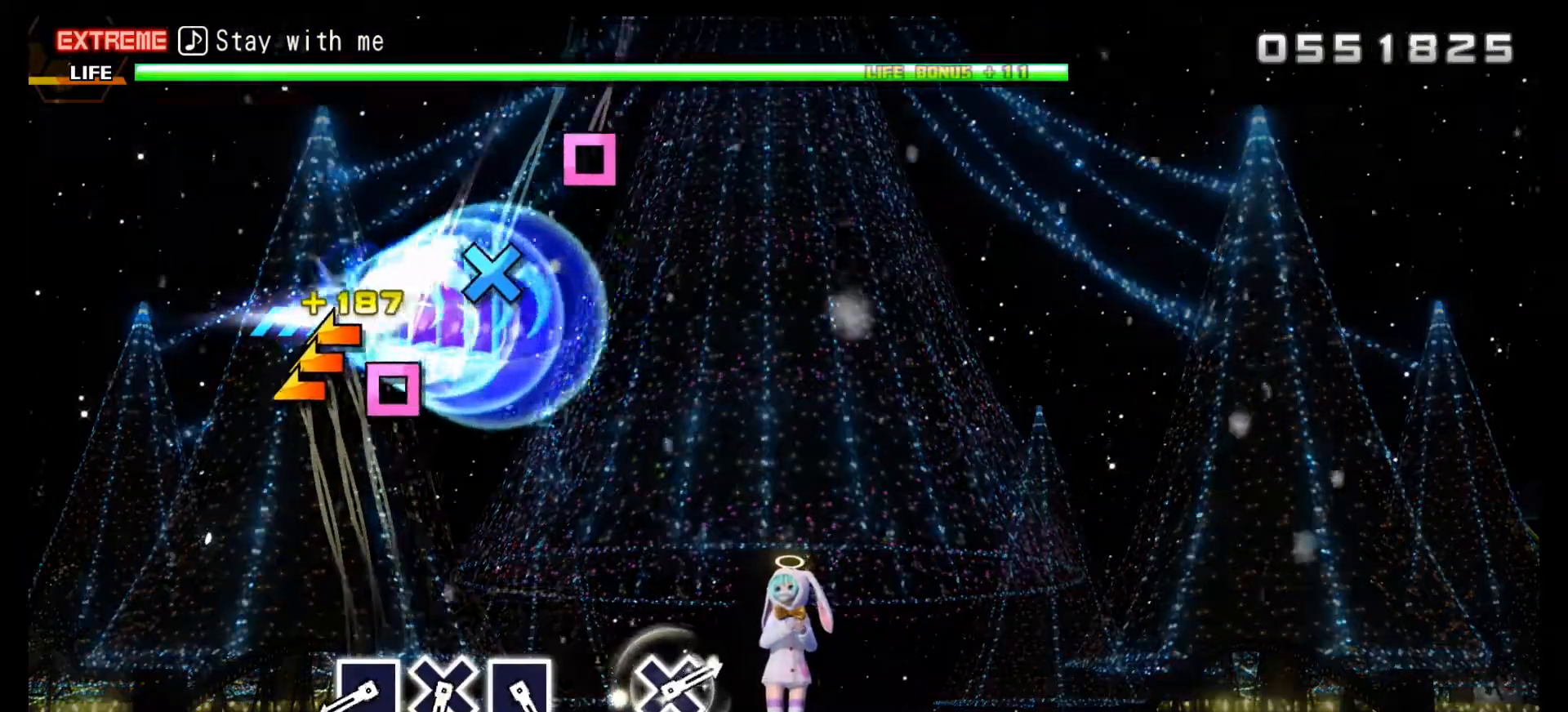
{"buttons": [], "left_stick": "center", "right_stick": "center", "events": []}
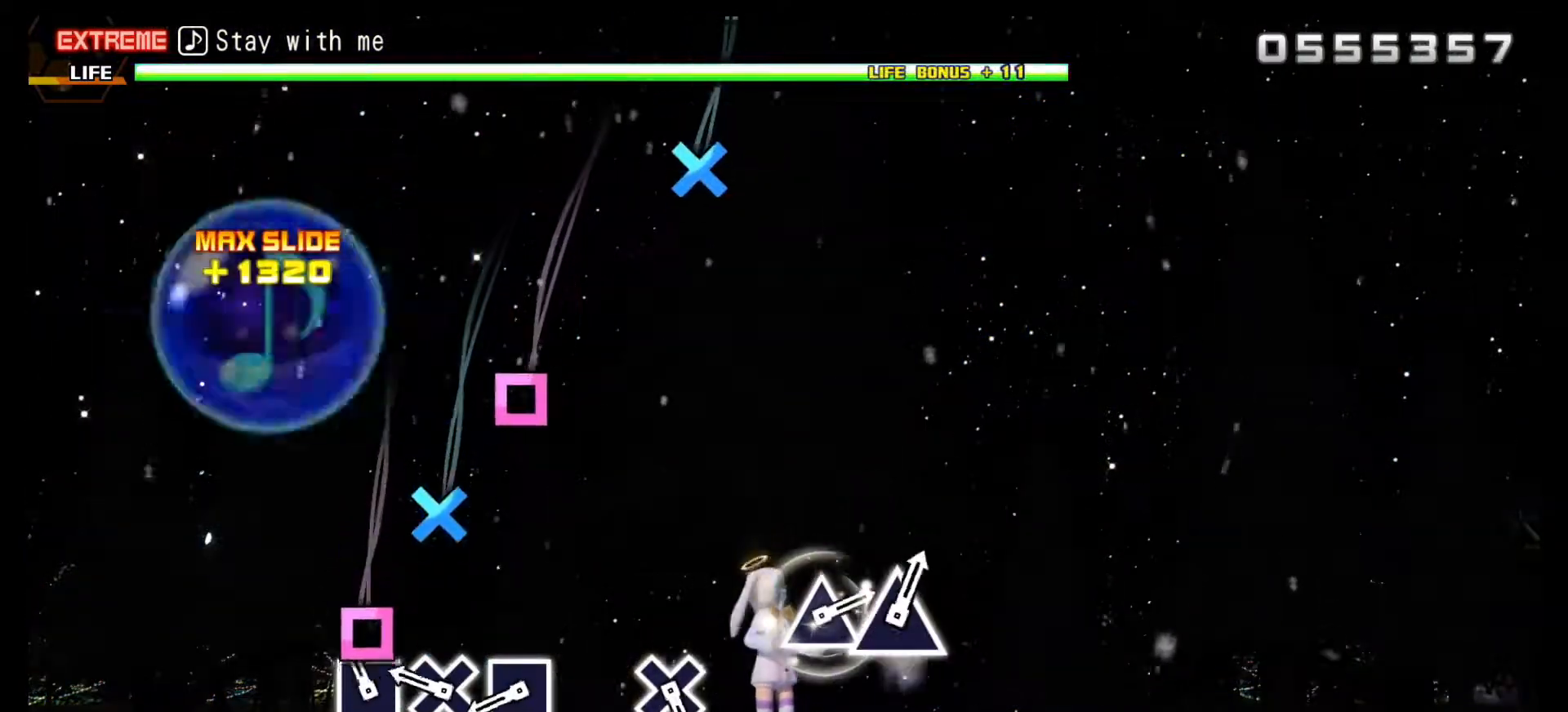
{"buttons": [], "left_stick": "center", "right_stick": "center", "events": [[117, "DPAD_RIGHT", "down"], [250, "DPAD_RIGHT", "up"], [333, "CROSS", "down"], [467, "CROSS", "up"]]}
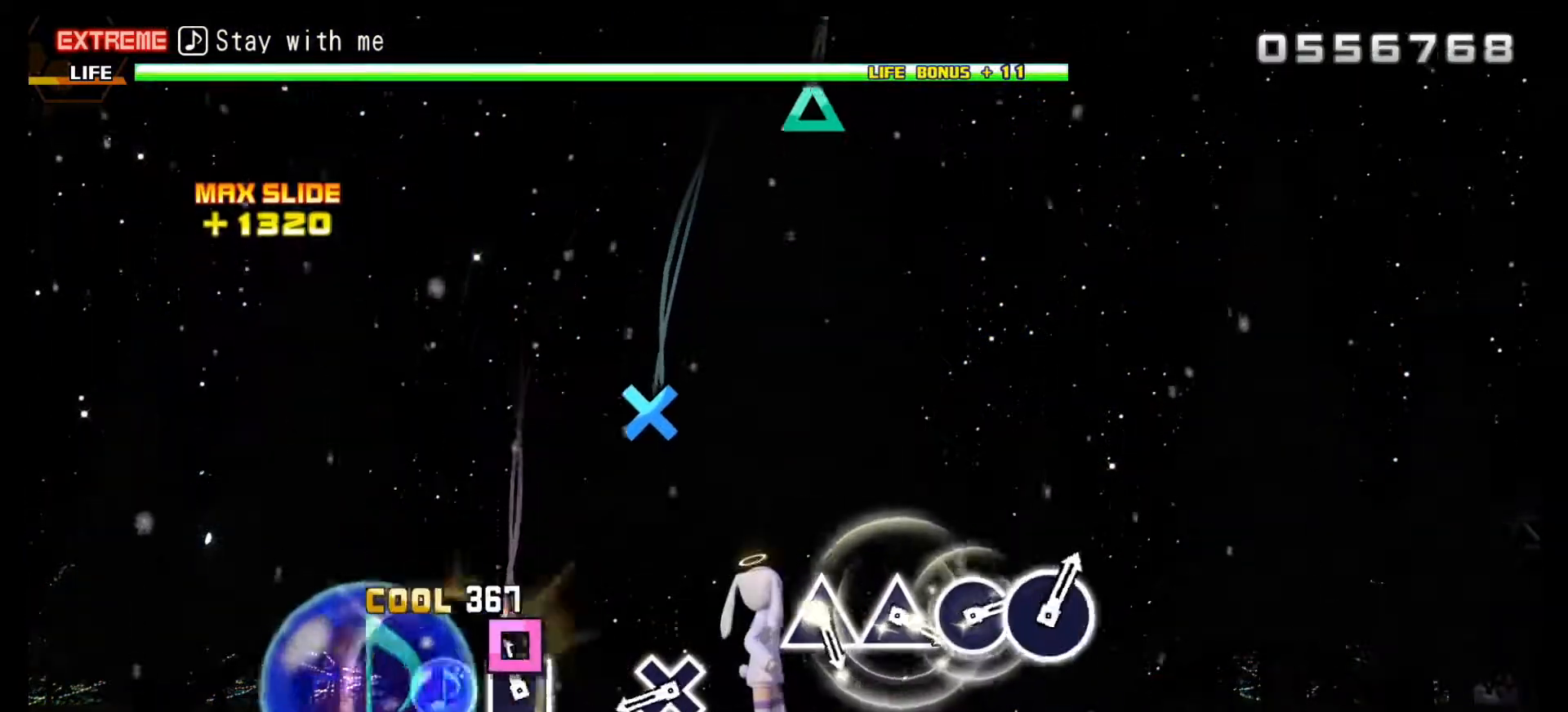
{"buttons": [], "left_stick": "center", "right_stick": "center", "events": [[67, "DPAD_RIGHT", "down"], [183, "DPAD_RIGHT", "up"]]}
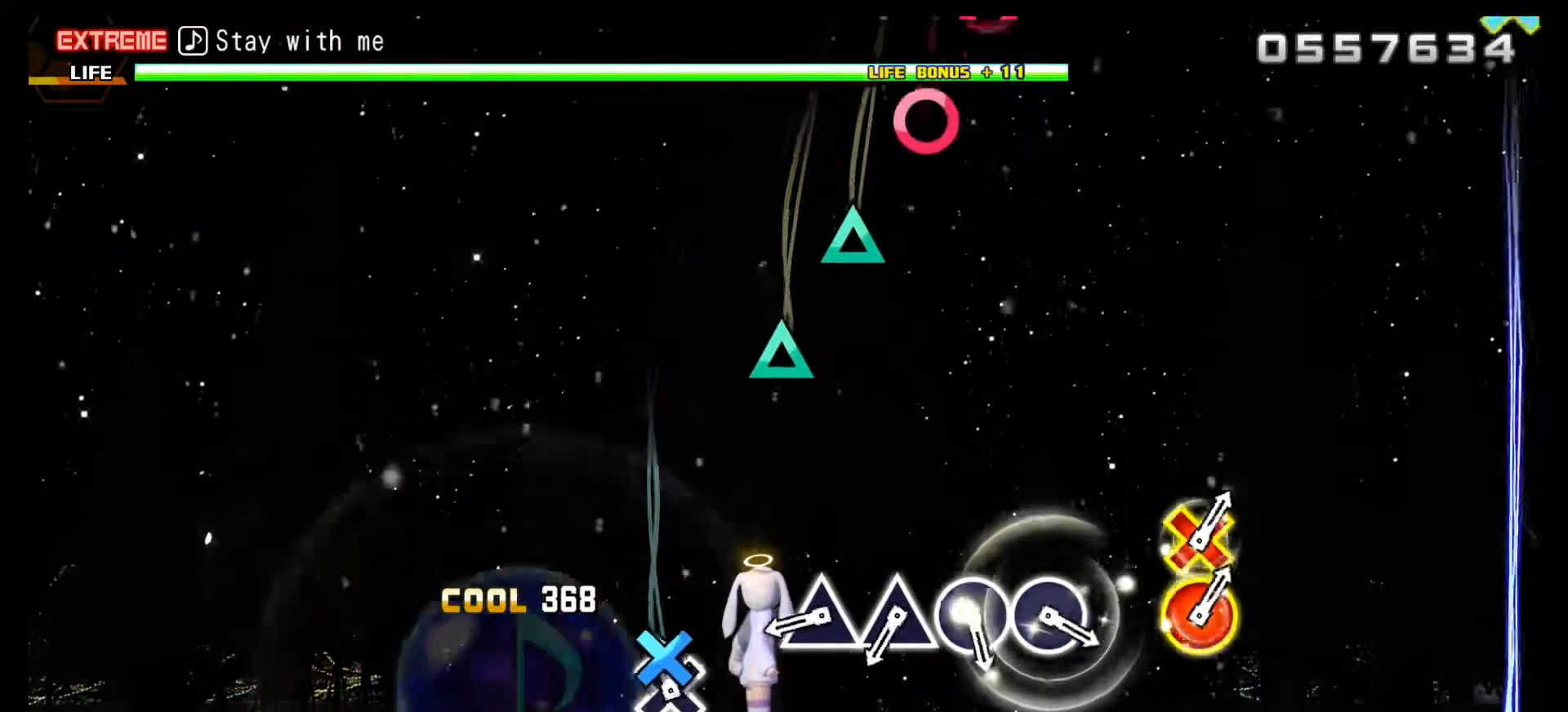
{"buttons": [], "left_stick": "center", "right_stick": "center", "events": [[50, "CROSS", "down"], [150, "CROSS", "up"]]}
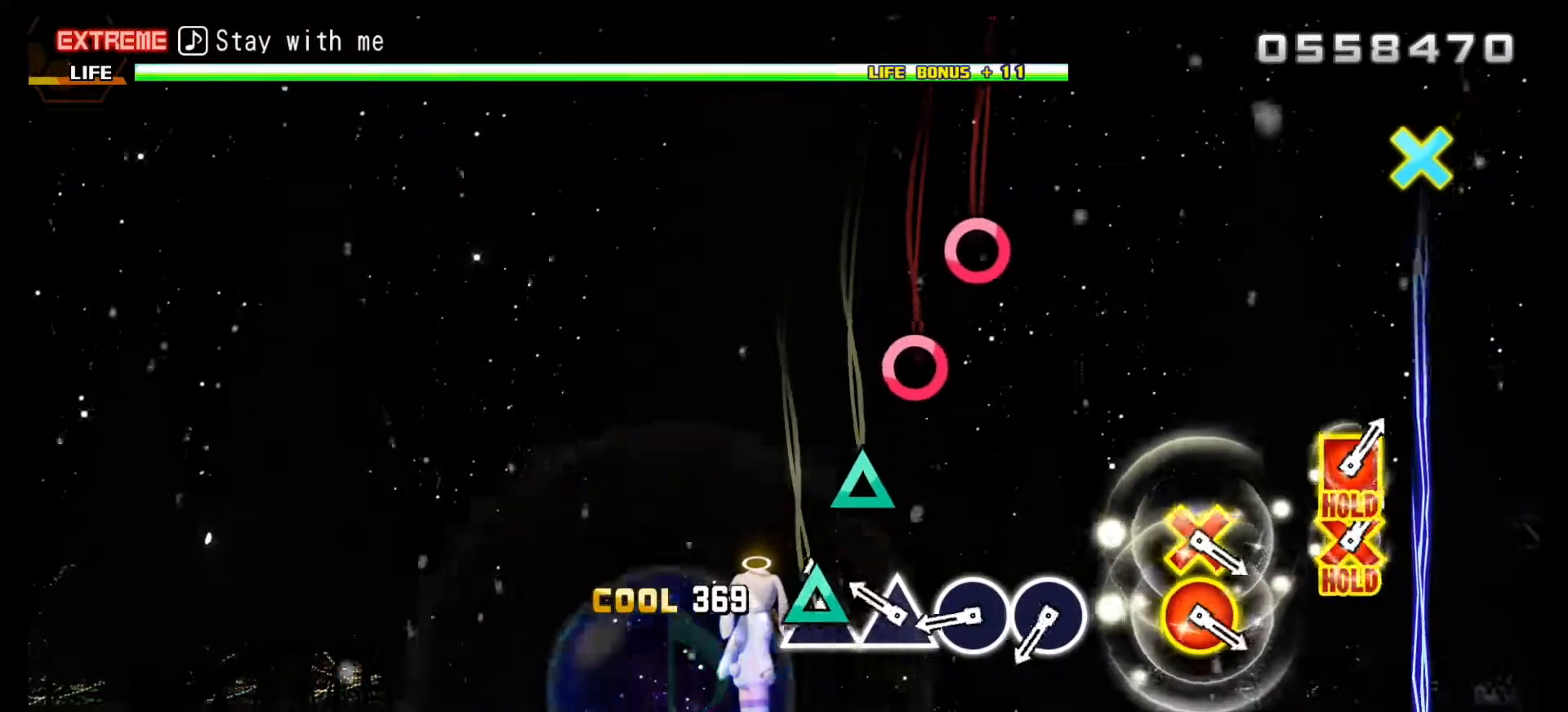
{"buttons": ["CIRCLE"], "left_stick": "center", "right_stick": "center", "events": [[33, "DPAD_UP", "down"], [150, "DPAD_UP", "up"], [267, "DPAD_UP", "down"], [350, "DPAD_UP", "up"], [483, "CIRCLE", "down"]]}
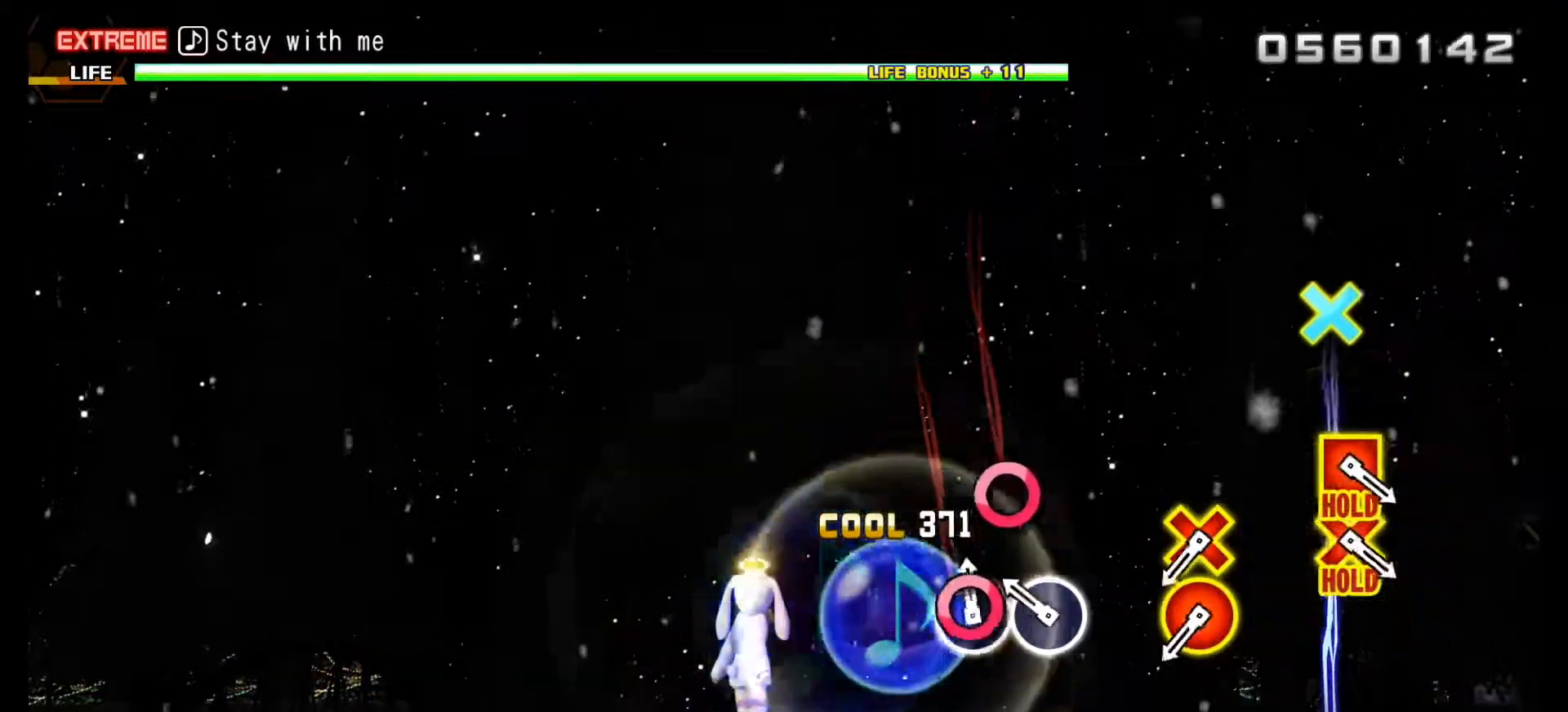
{"buttons": [], "left_stick": "center", "right_stick": "center", "events": [[100, "CIRCLE", "up"], [217, "CIRCLE", "down"], [317, "CIRCLE", "up"]]}
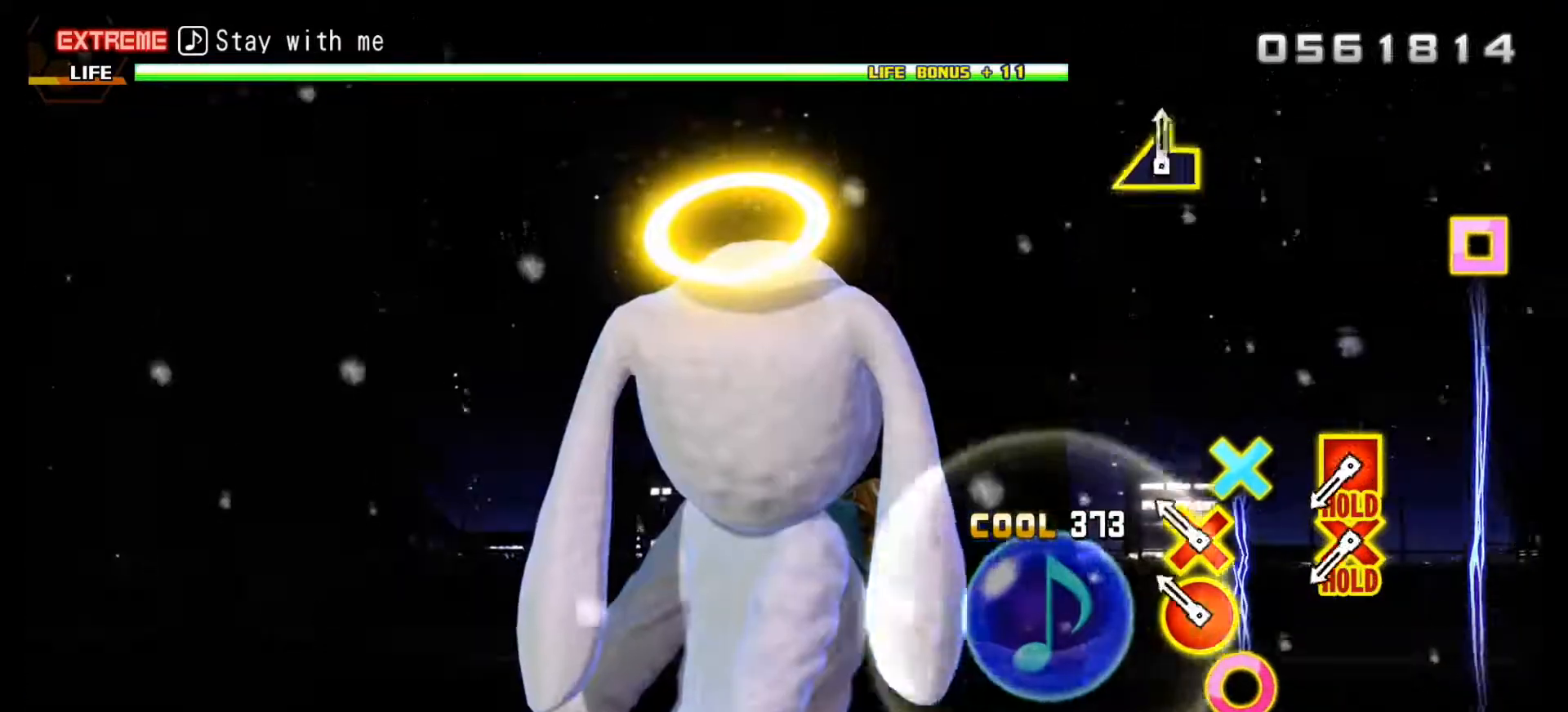
{"buttons": [], "left_stick": "center", "right_stick": "center", "events": [[200, "R1", "down"], [300, "R1", "up"]]}
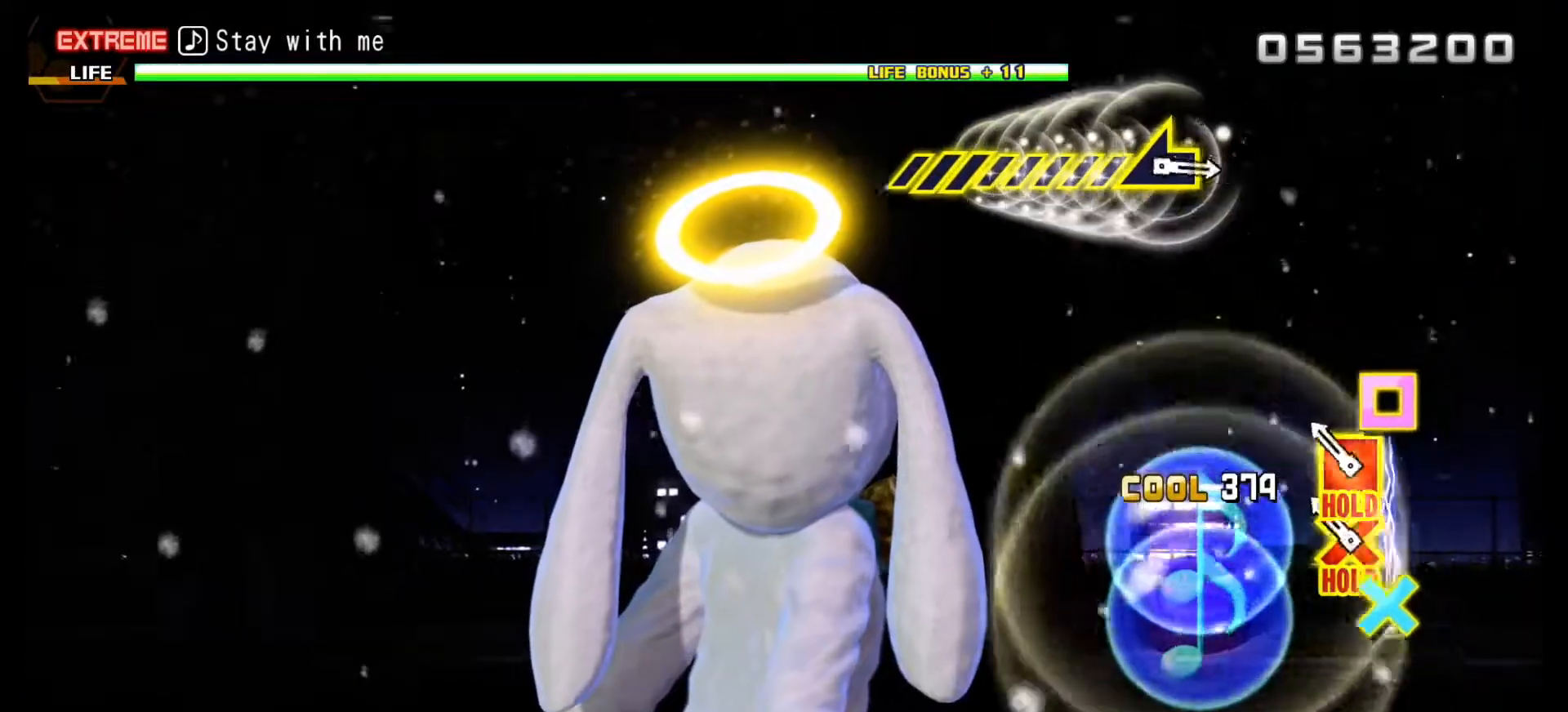
{"buttons": ["SQUARE", "R2"], "left_stick": "center", "right_stick": "center", "events": [[183, "CROSS", "down"], [183, "SQUARE", "down"], [417, "R2", "down"], [483, "CROSS", "up"]]}
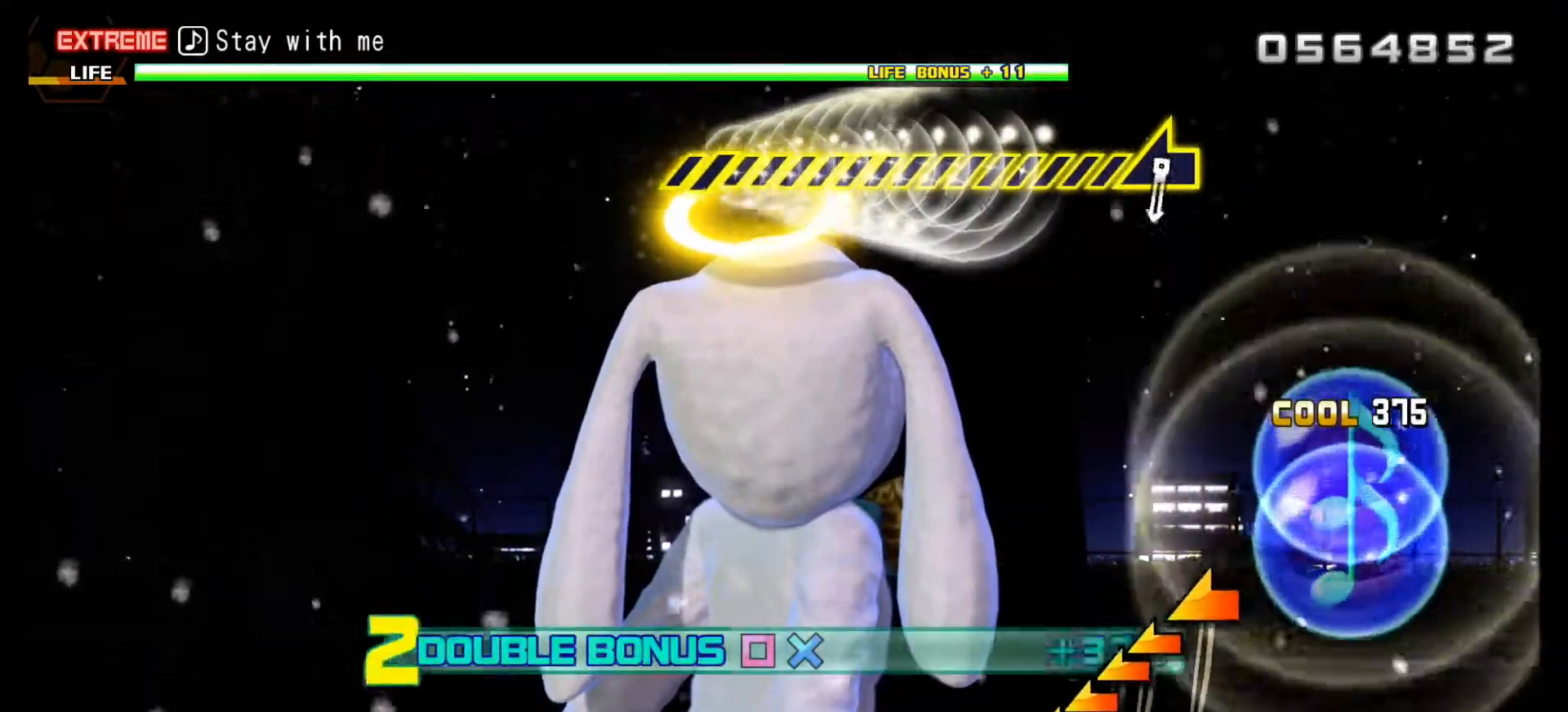
{"buttons": ["R2"], "left_stick": "center", "right_stick": "center", "events": [[17, "SQUARE", "up"]]}
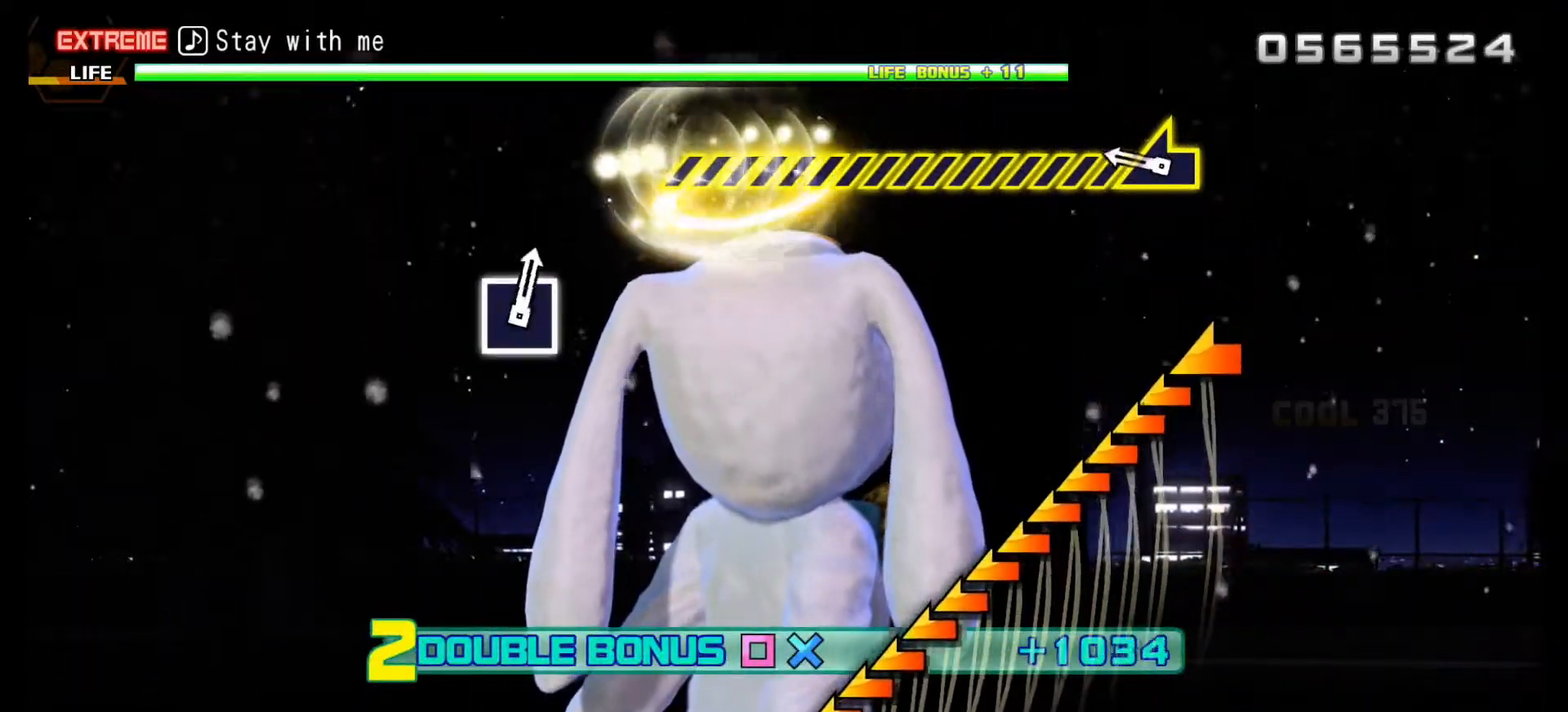
{"buttons": ["R2"], "left_stick": "left", "right_stick": "center", "events": [[367, "left_stick", "left"]]}